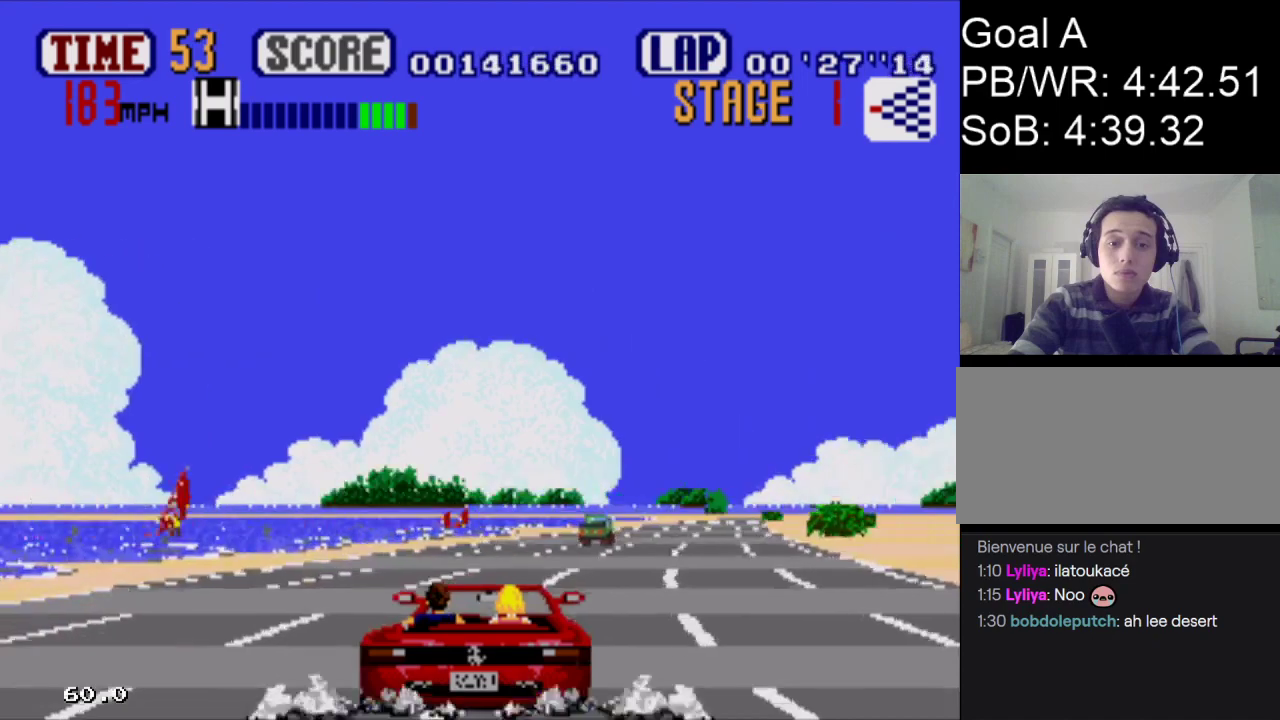
Gameplay with a controller; each line is a JSON object with the inputs held at the frame after it. "events" lists button and stick changes between this image and that frame as [ms after this image, input, new state], when the widget could be followed in between. Not read: L3 R3.
{"buttons": ["A", "DPAD_RIGHT"], "events": [[200, "DPAD_RIGHT", "up"], [500, "DPAD_RIGHT", "down"]]}
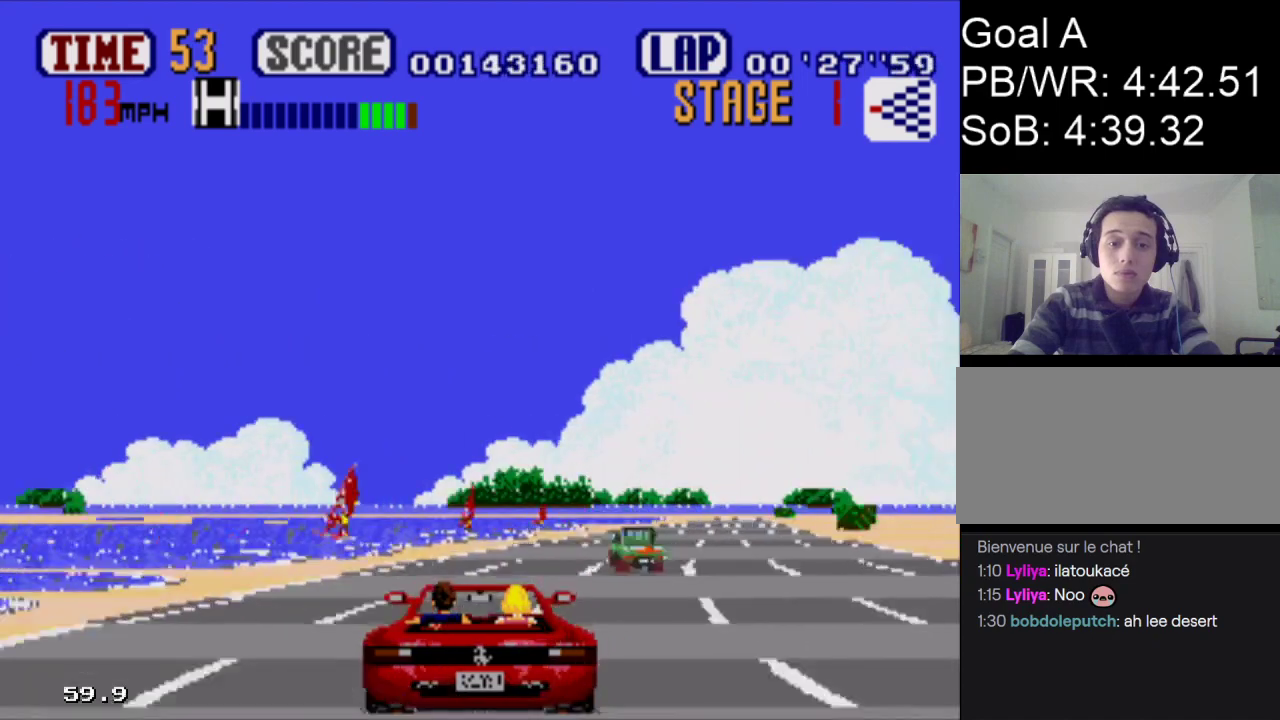
{"buttons": ["A"], "events": [[500, "DPAD_RIGHT", "up"]]}
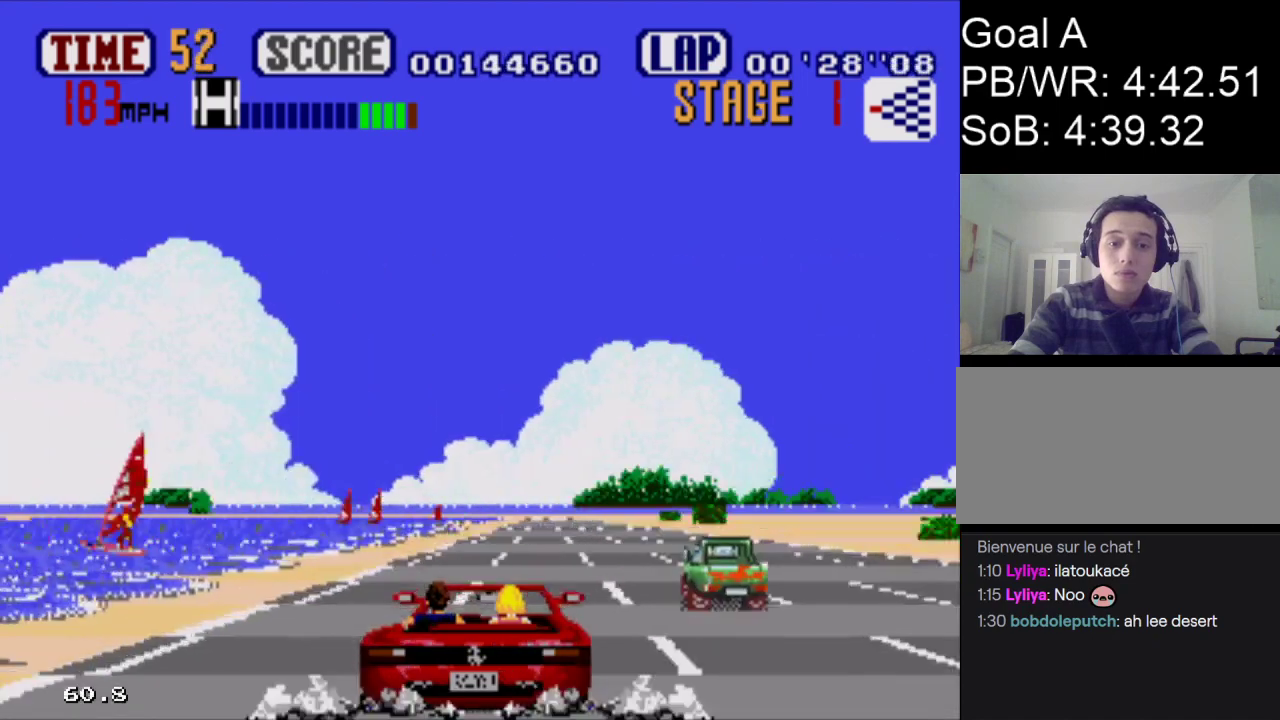
{"buttons": ["A"], "events": []}
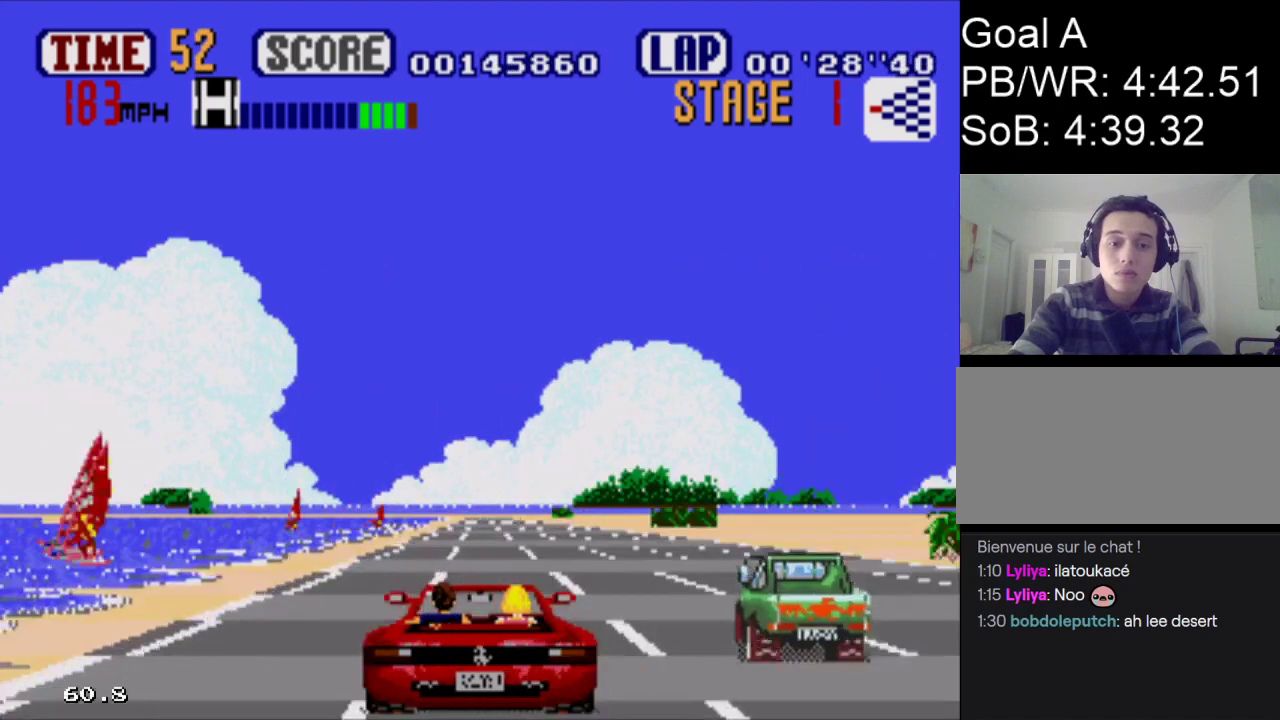
{"buttons": ["A"], "events": []}
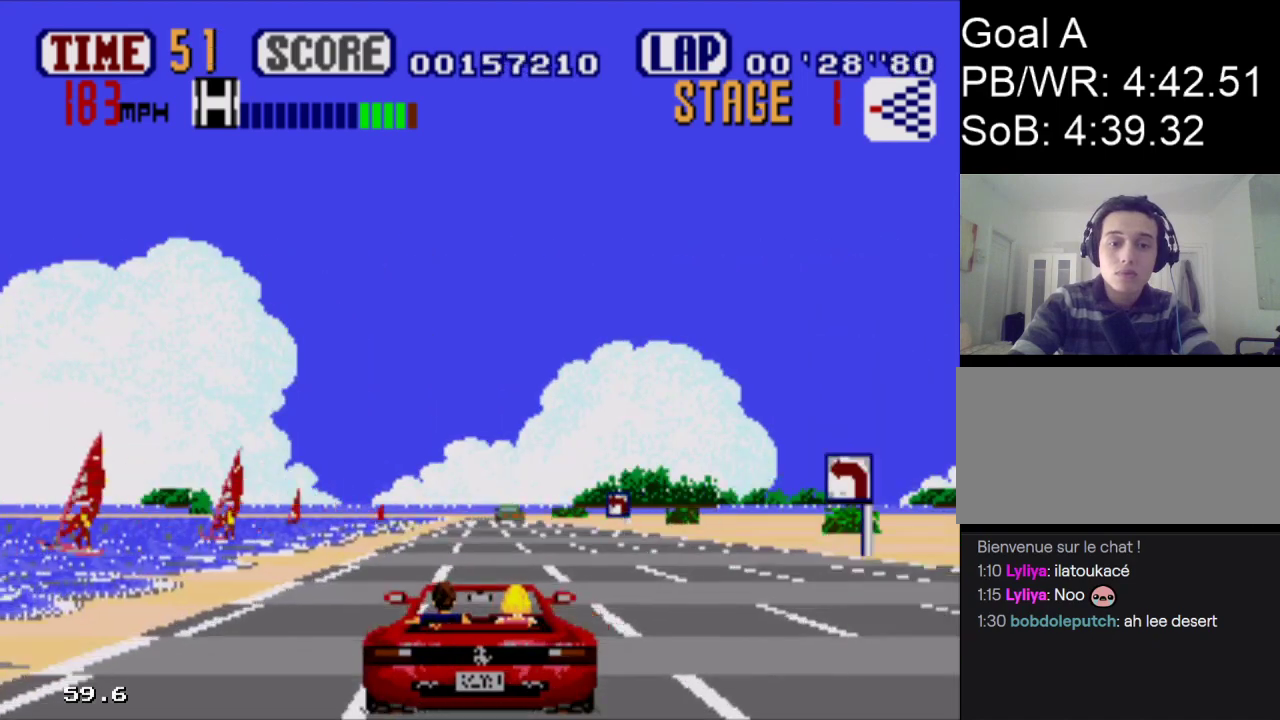
{"buttons": ["A"], "events": []}
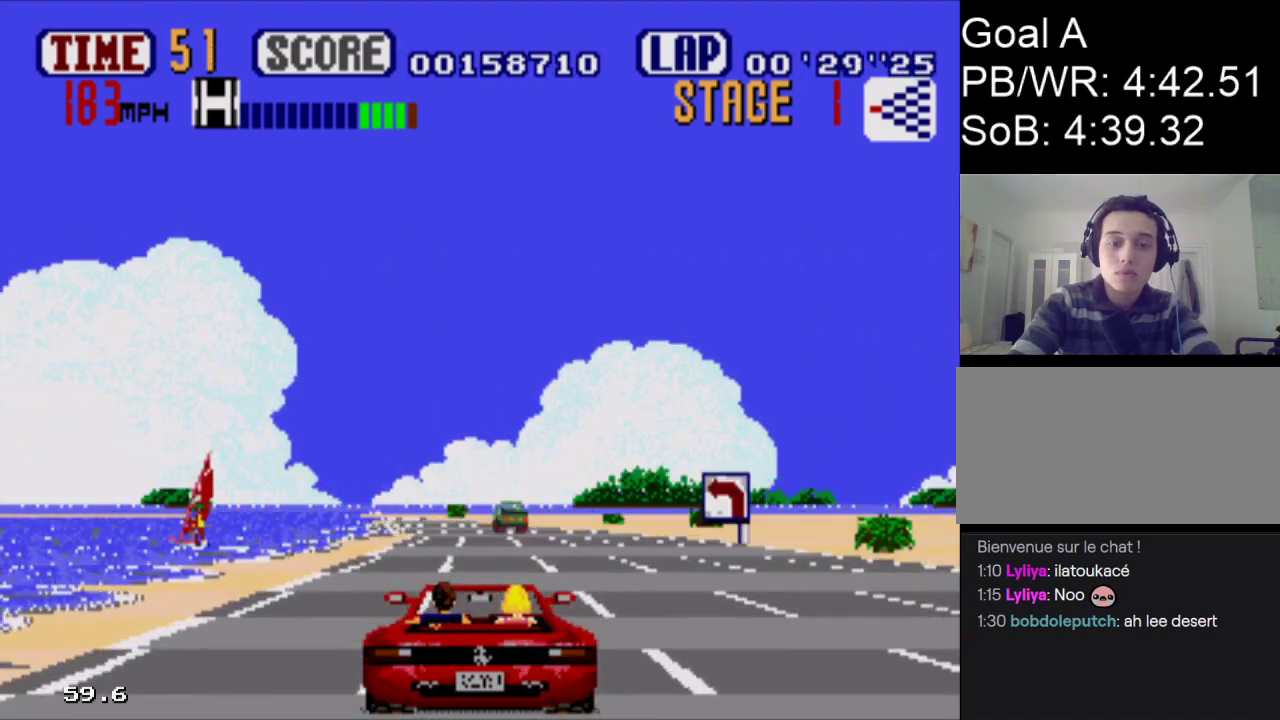
{"buttons": ["A", "DPAD_LEFT"], "events": [[167, "DPAD_RIGHT", "down"], [333, "DPAD_RIGHT", "up"], [400, "DPAD_LEFT", "down"]]}
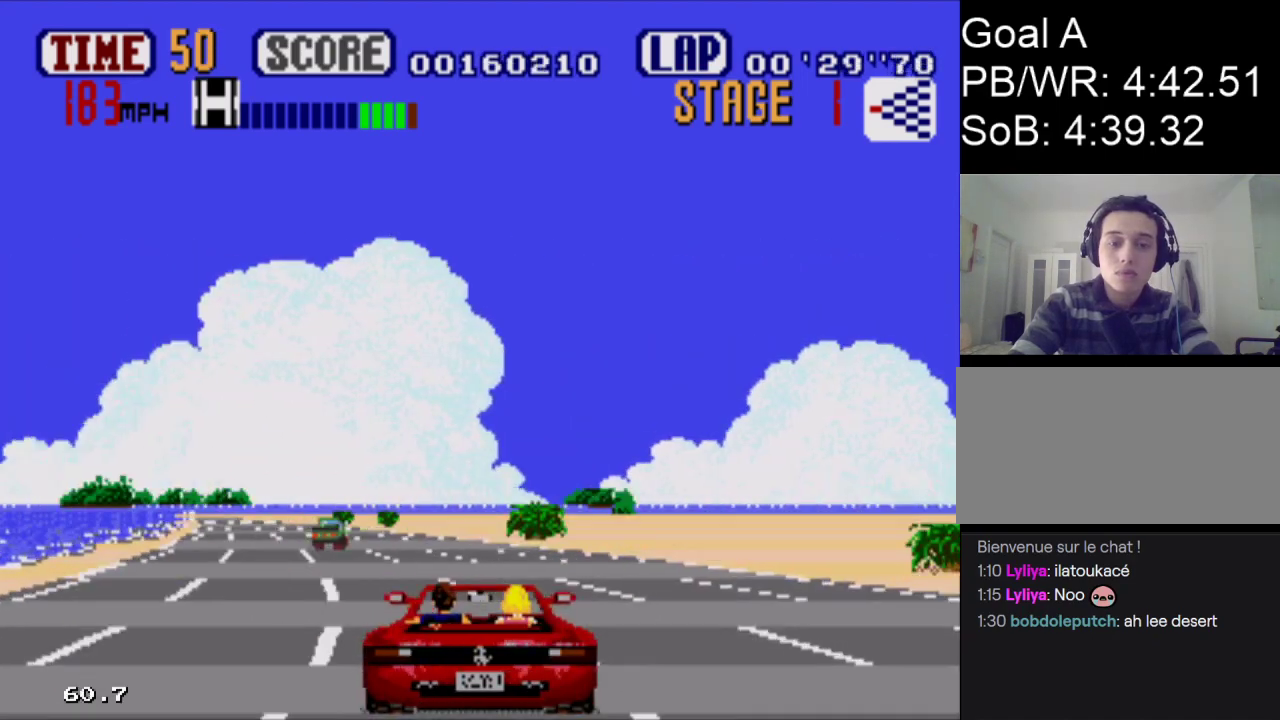
{"buttons": ["A", "DPAD_LEFT"], "events": []}
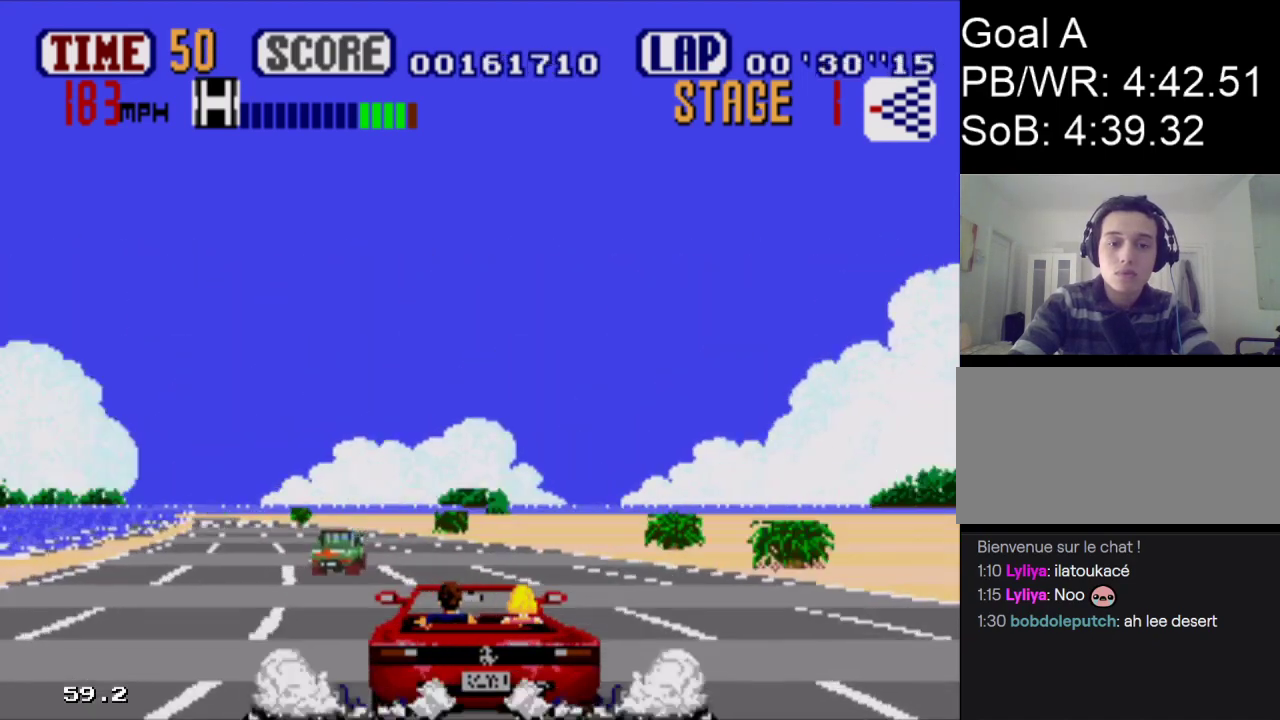
{"buttons": ["A", "DPAD_LEFT"], "events": [[133, "DPAD_LEFT", "up"], [267, "DPAD_LEFT", "down"]]}
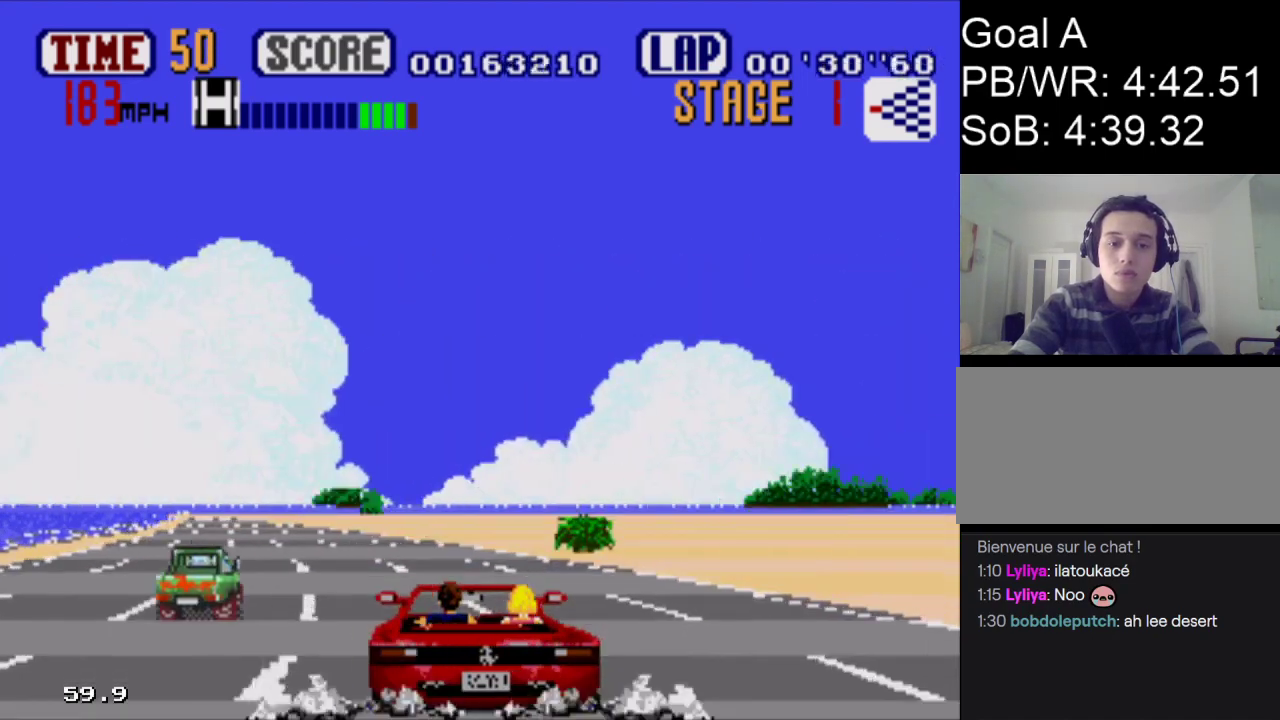
{"buttons": ["A", "DPAD_LEFT"], "events": []}
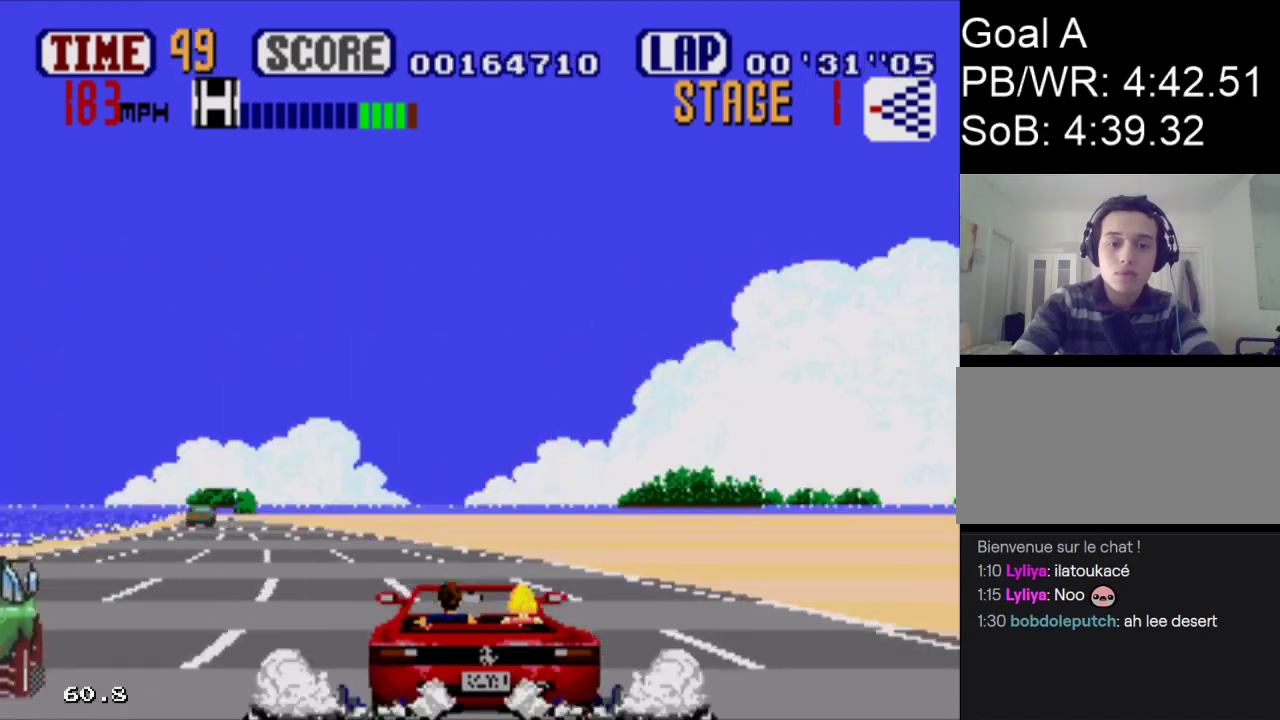
{"buttons": ["A", "DPAD_LEFT"], "events": []}
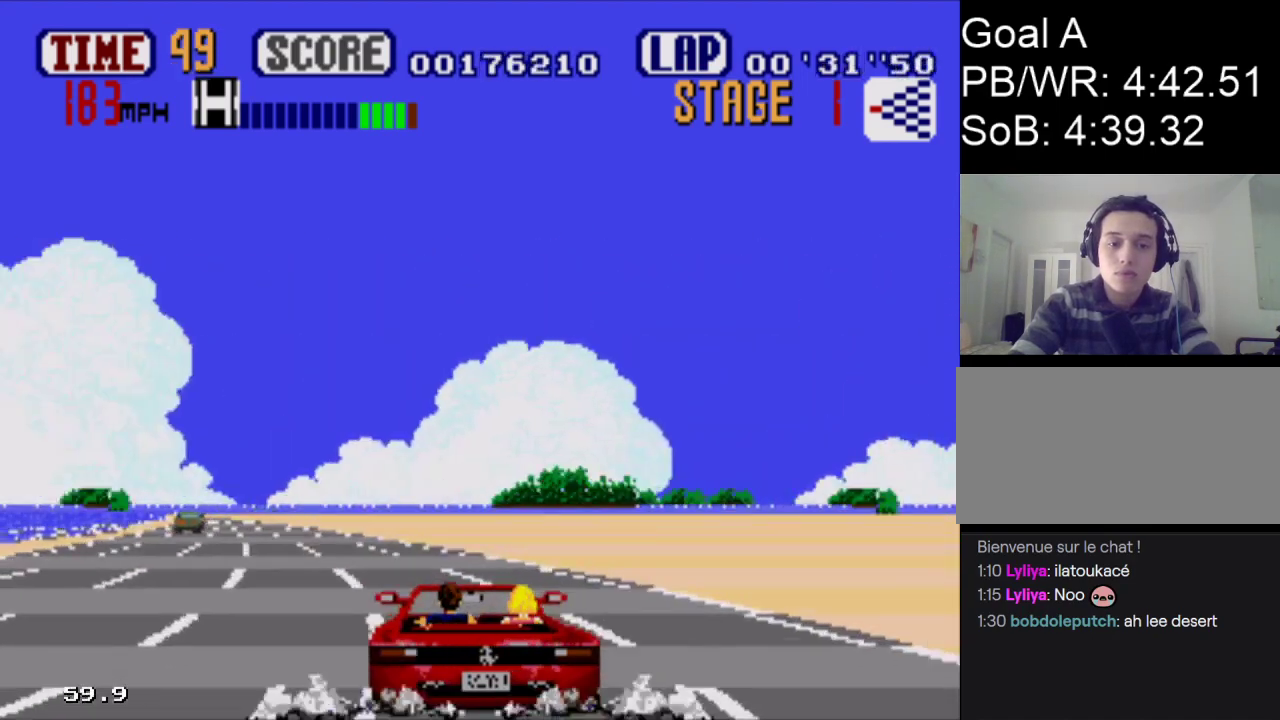
{"buttons": ["A", "DPAD_LEFT"], "events": []}
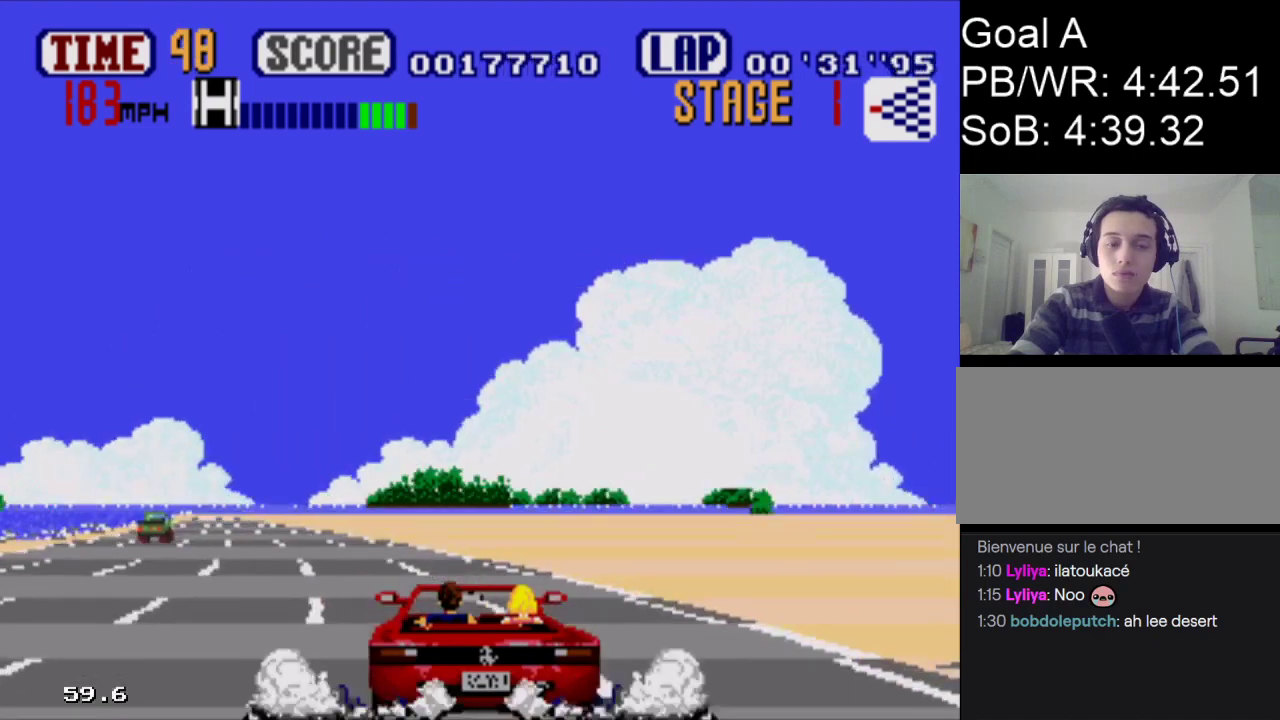
{"buttons": ["A", "DPAD_LEFT"], "events": []}
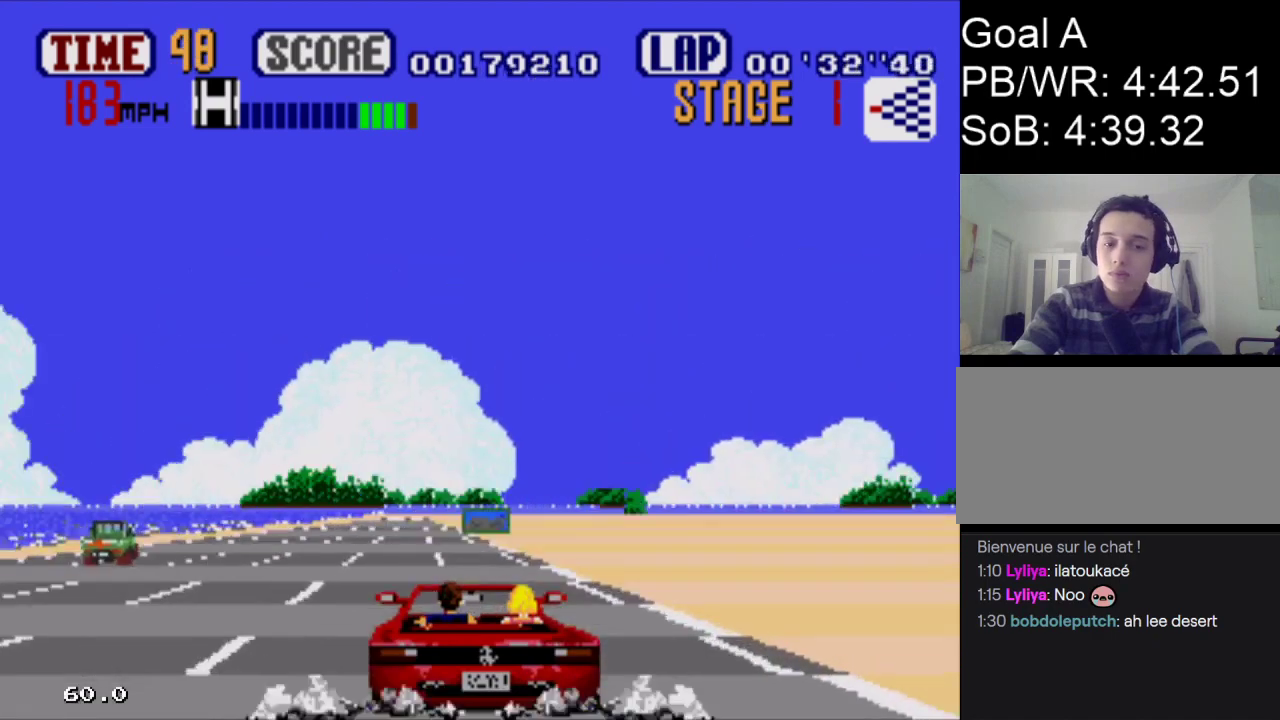
{"buttons": ["A", "DPAD_LEFT"], "events": [[167, "DPAD_LEFT", "up"], [433, "DPAD_LEFT", "down"]]}
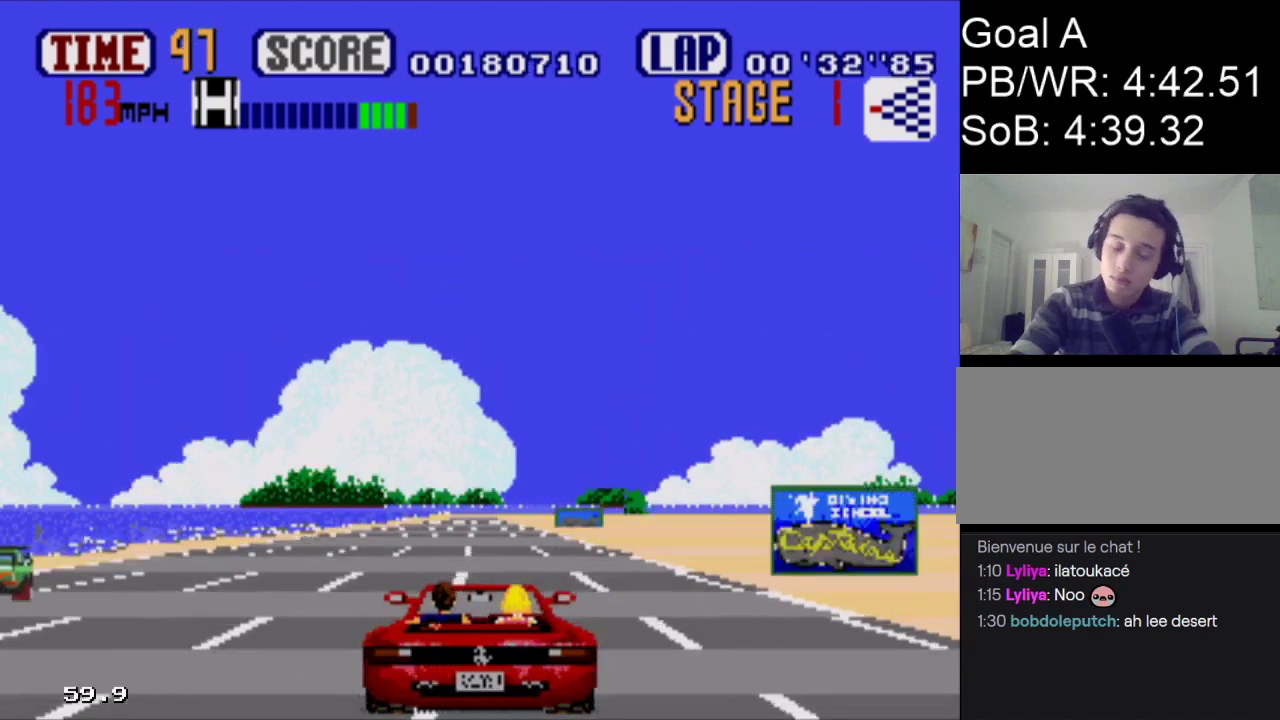
{"buttons": ["A"], "events": [[133, "DPAD_LEFT", "up"]]}
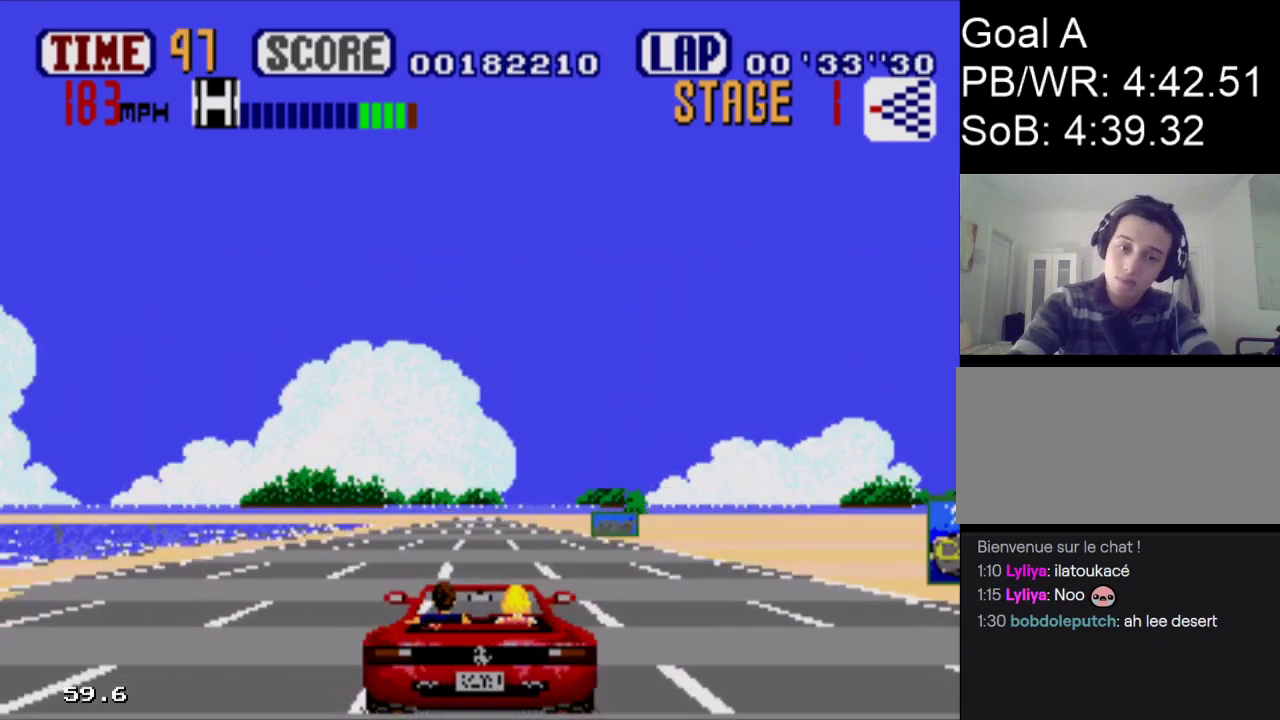
{"buttons": ["A"], "events": []}
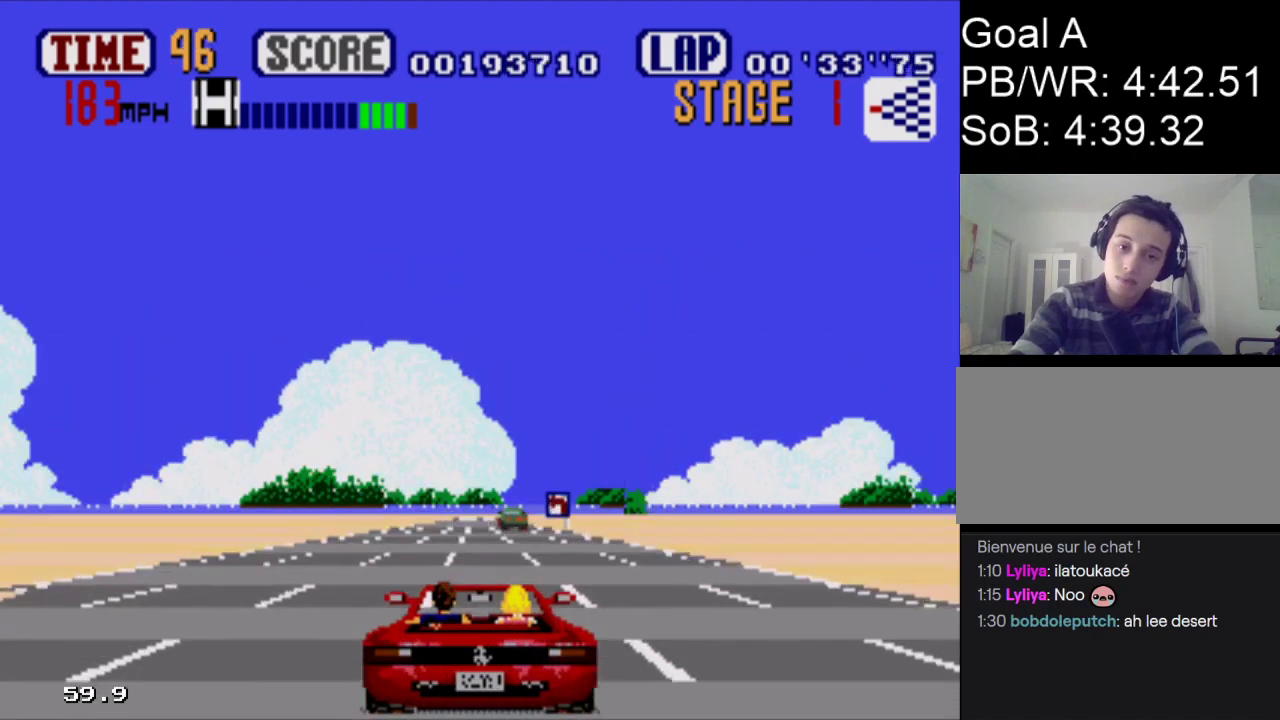
{"buttons": ["A", "DPAD_LEFT"], "events": [[200, "DPAD_LEFT", "down"]]}
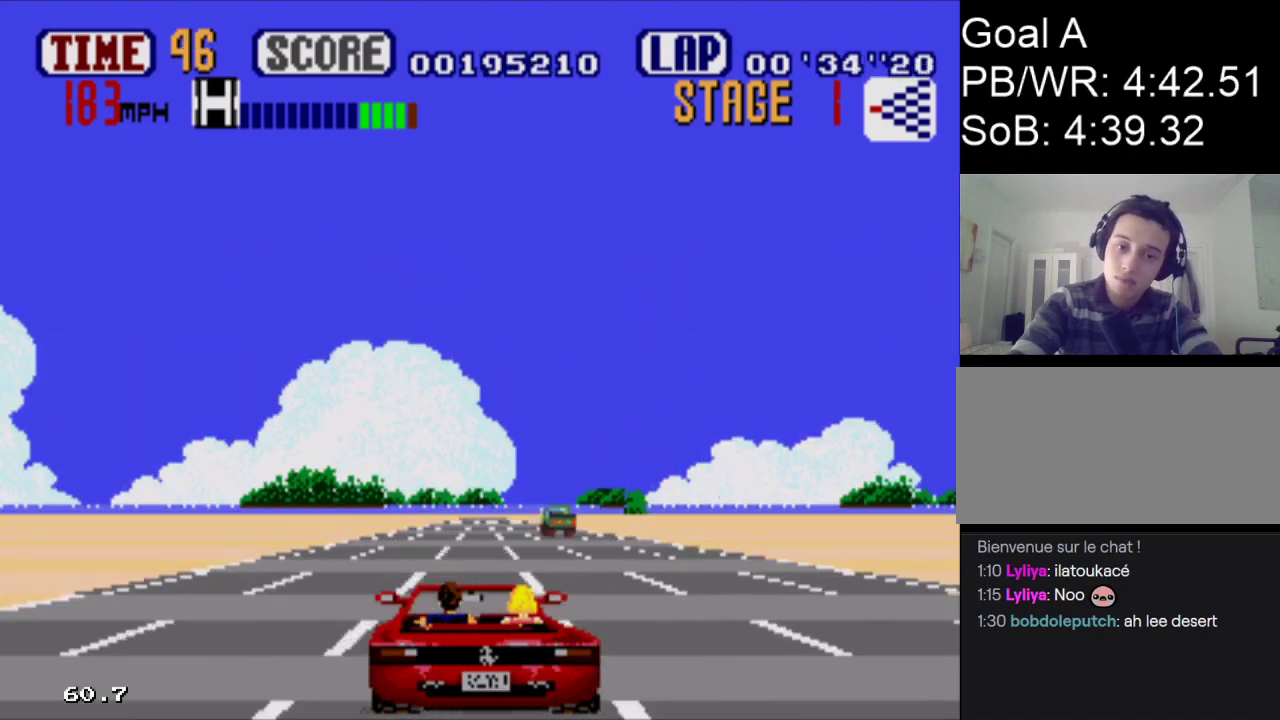
{"buttons": ["A"], "events": [[233, "DPAD_LEFT", "up"]]}
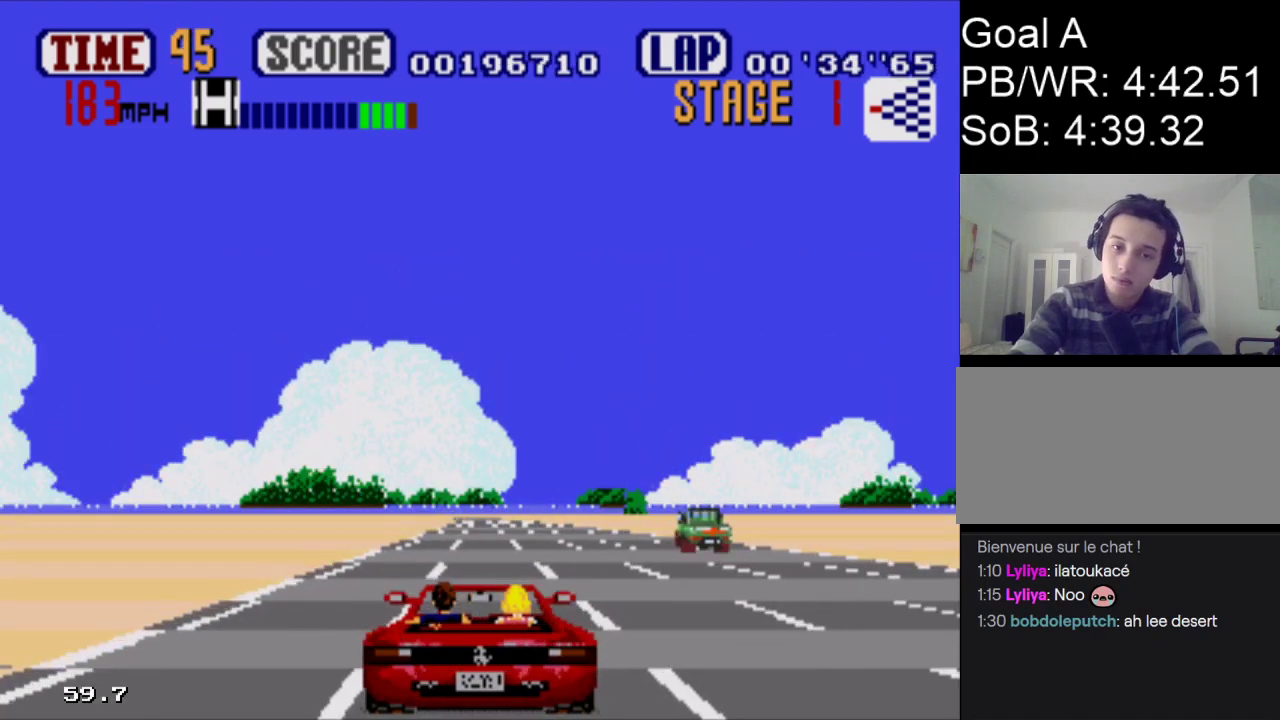
{"buttons": ["A", "DPAD_LEFT"], "events": [[467, "DPAD_LEFT", "down"]]}
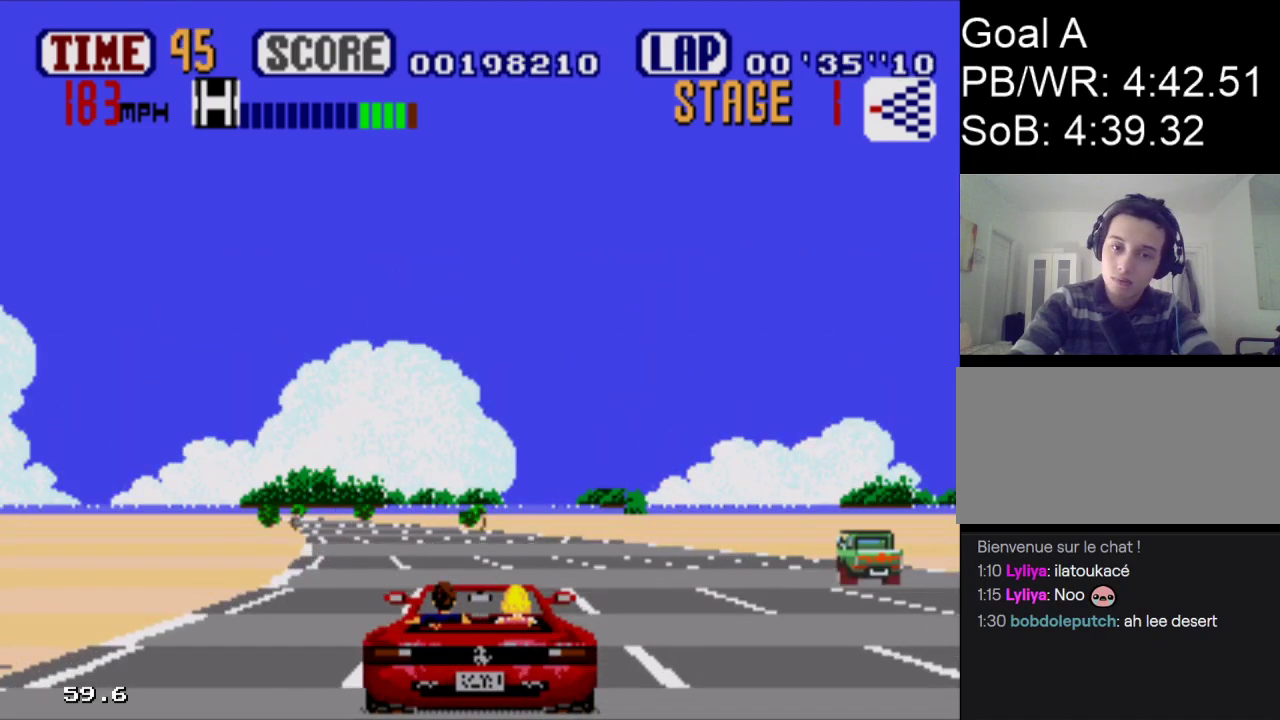
{"buttons": ["A", "DPAD_LEFT"], "events": []}
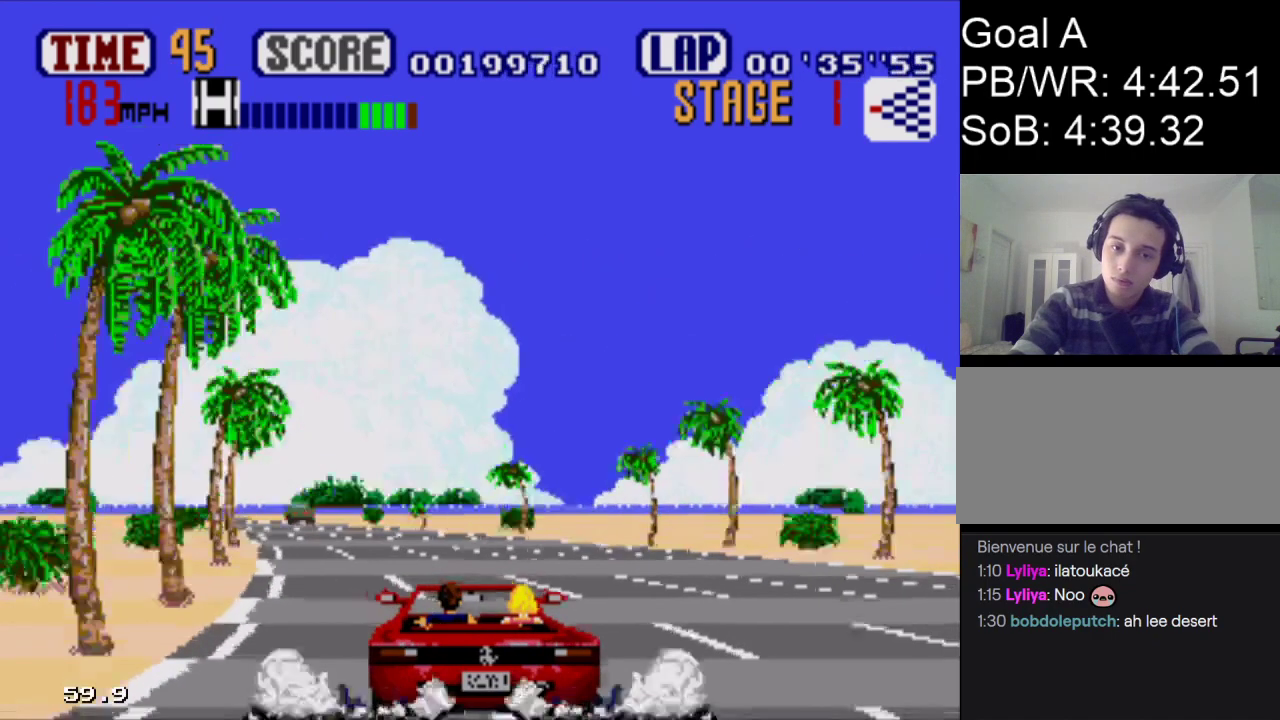
{"buttons": ["A", "DPAD_LEFT"], "events": []}
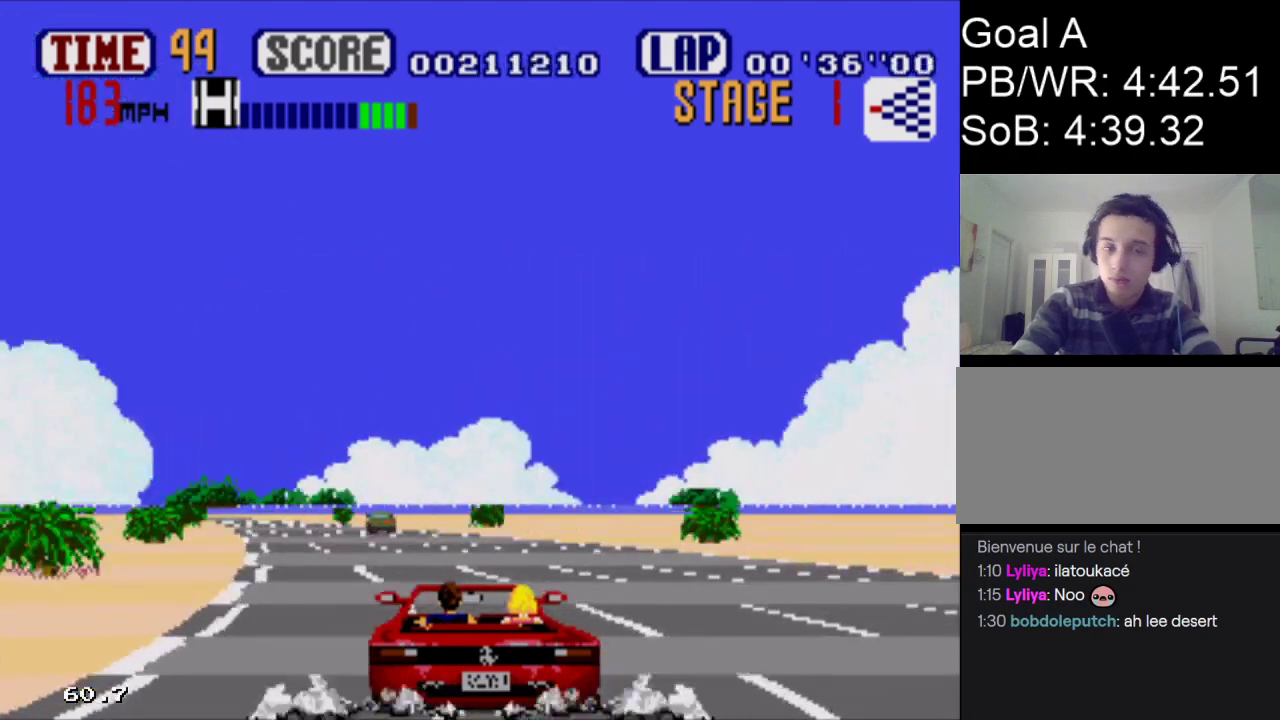
{"buttons": ["A", "DPAD_LEFT"], "events": []}
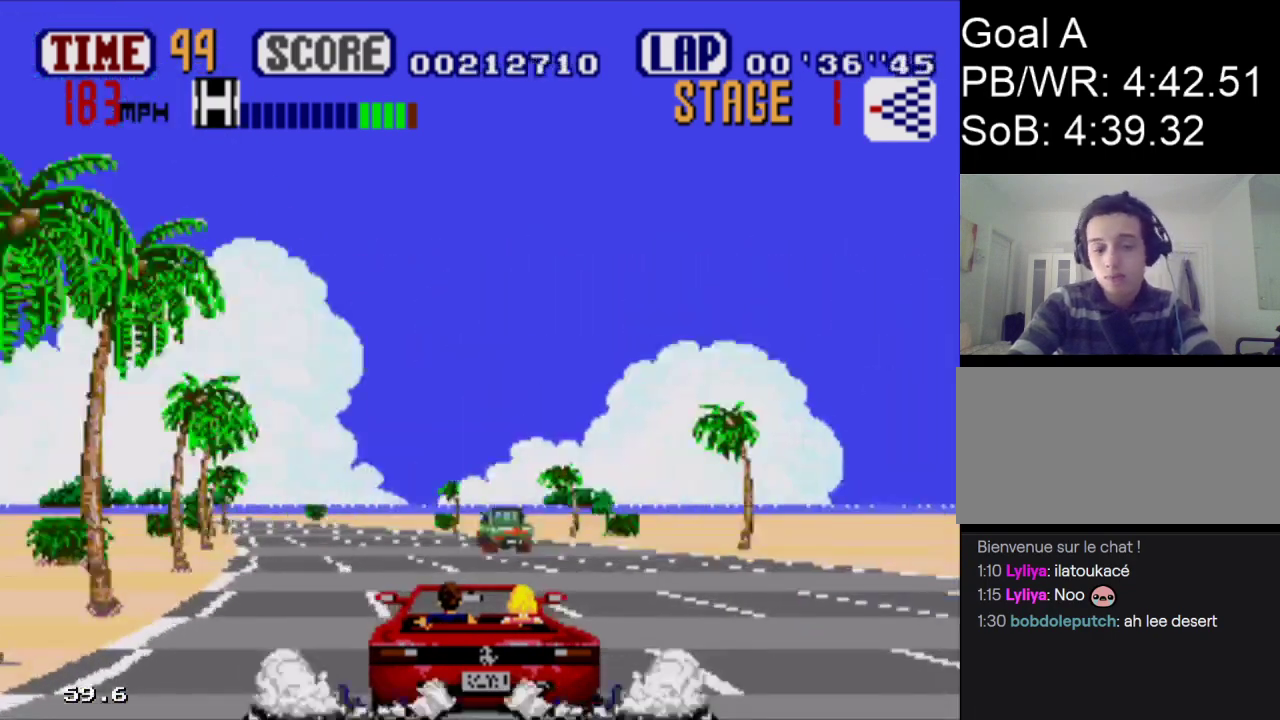
{"buttons": ["A", "DPAD_LEFT"], "events": []}
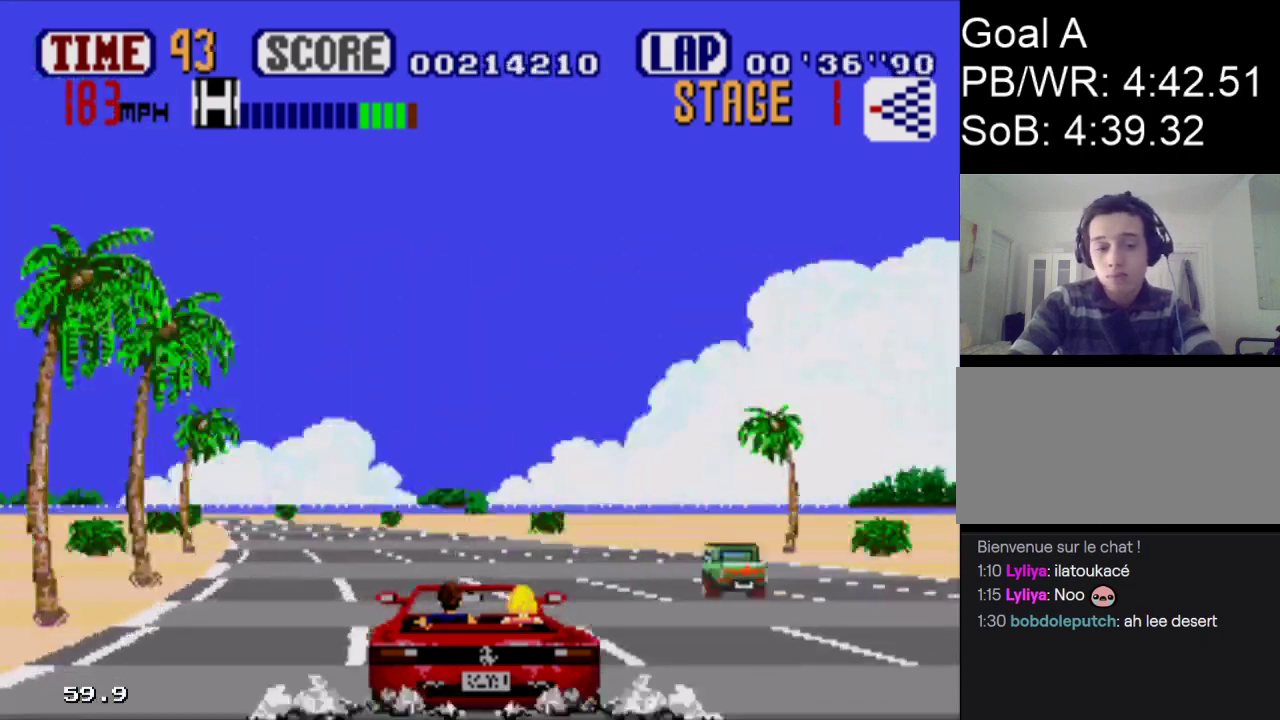
{"buttons": ["A", "DPAD_LEFT"], "events": []}
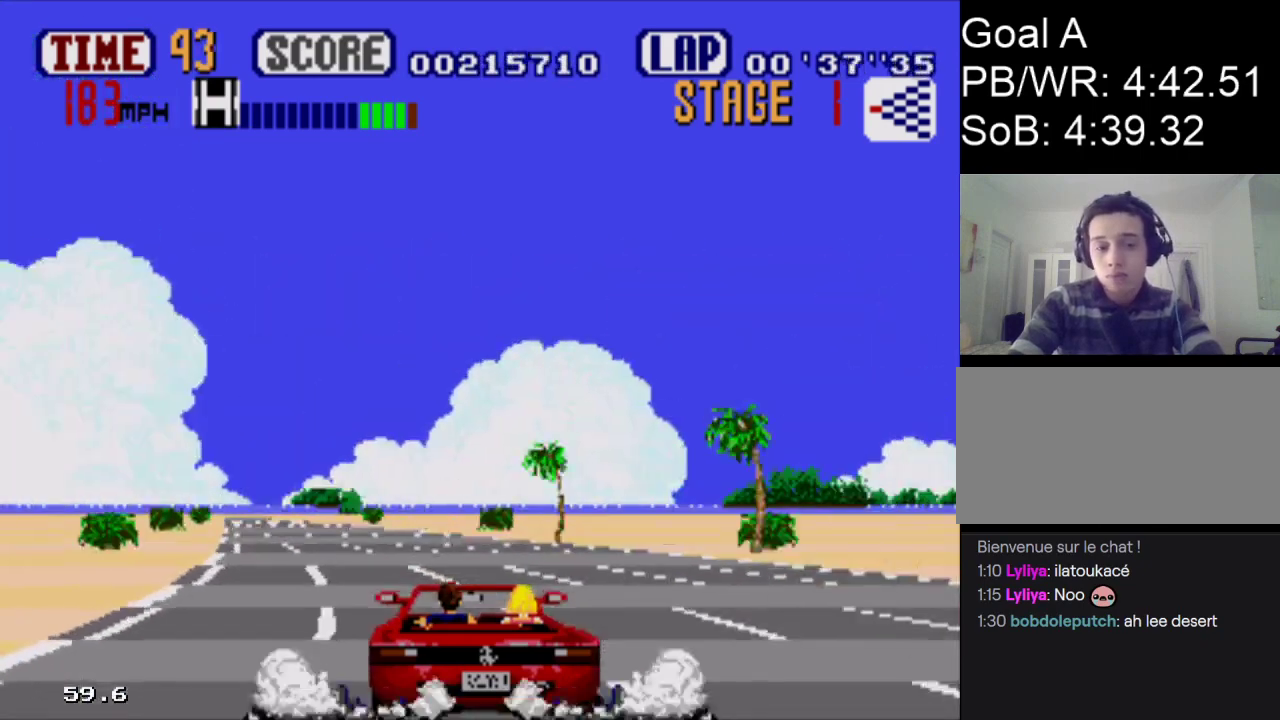
{"buttons": ["A", "DPAD_RIGHT"], "events": [[200, "DPAD_LEFT", "up"], [333, "DPAD_RIGHT", "down"]]}
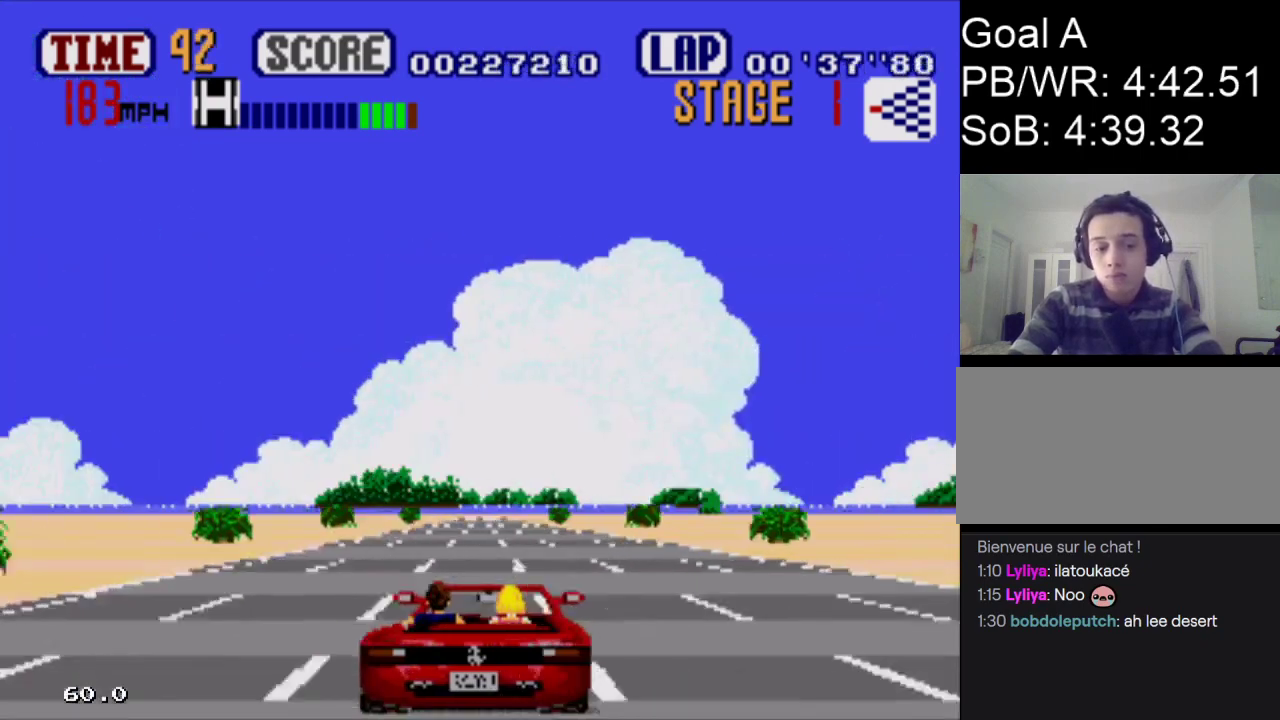
{"buttons": ["A"], "events": [[133, "DPAD_RIGHT", "up"]]}
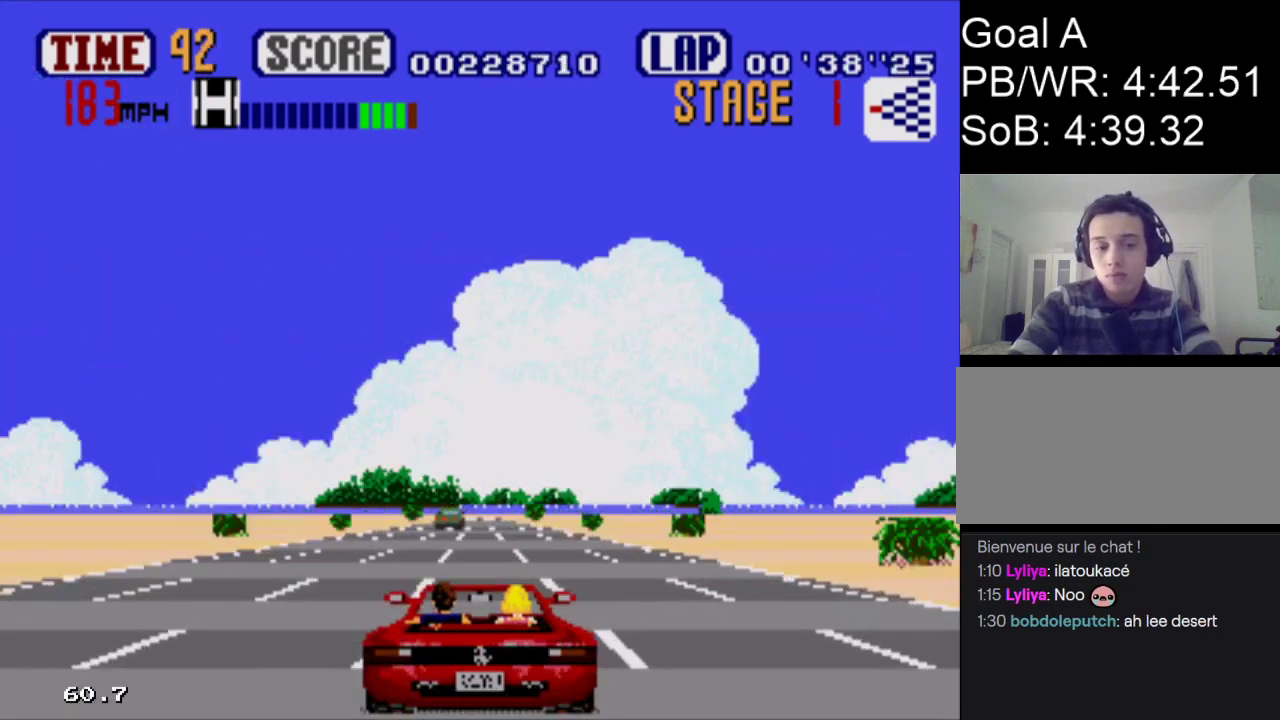
{"buttons": ["A"], "events": []}
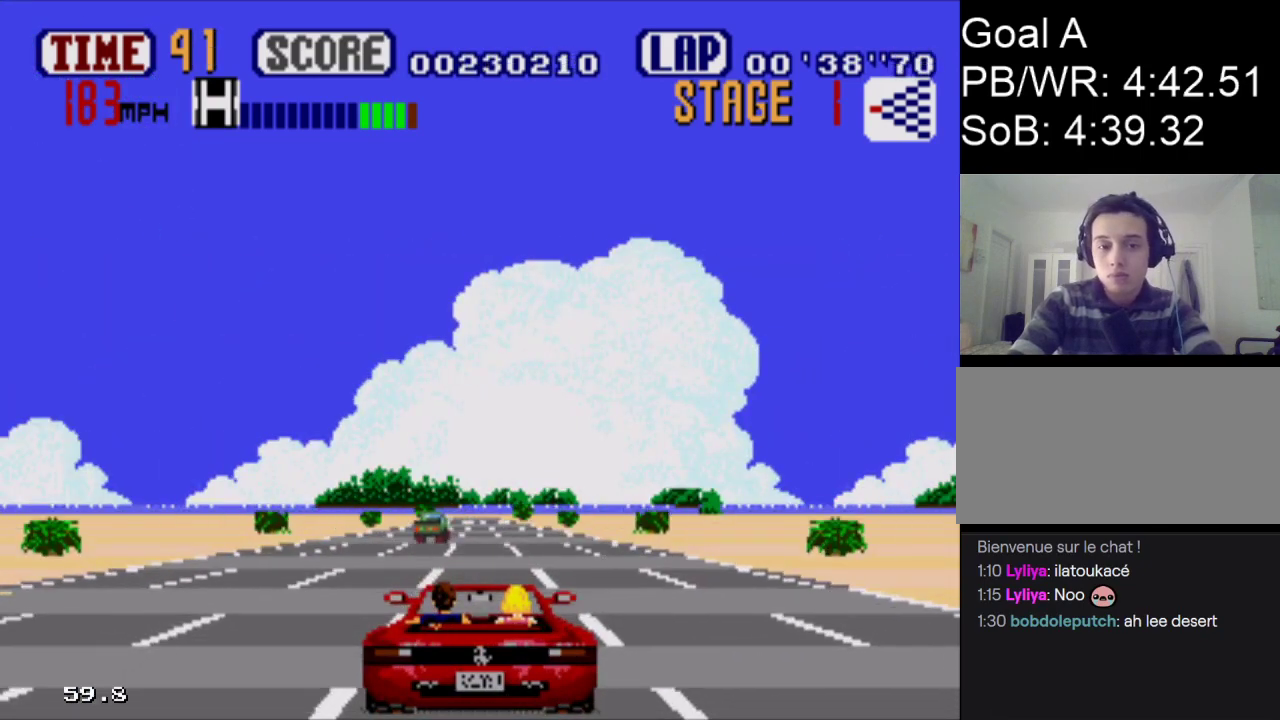
{"buttons": ["A", "DPAD_RIGHT"], "events": [[100, "DPAD_LEFT", "down"], [233, "DPAD_LEFT", "up"], [433, "DPAD_RIGHT", "down"]]}
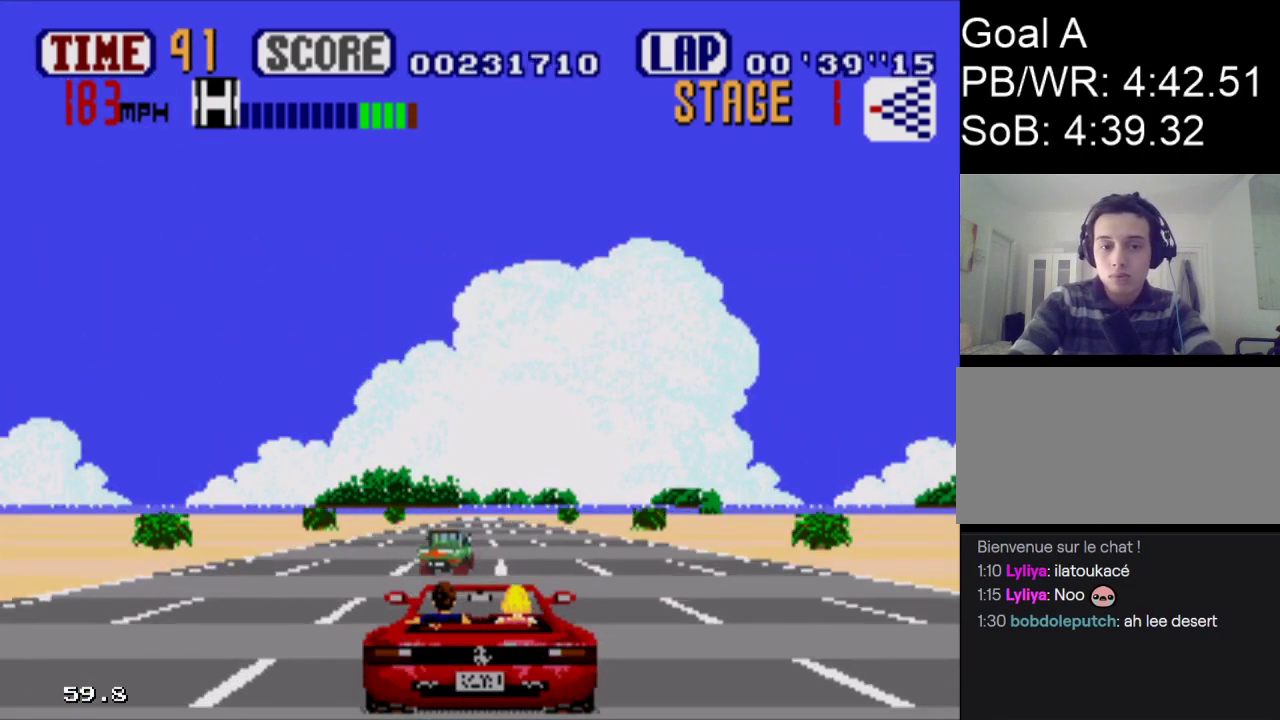
{"buttons": ["A"], "events": [[133, "DPAD_RIGHT", "up"]]}
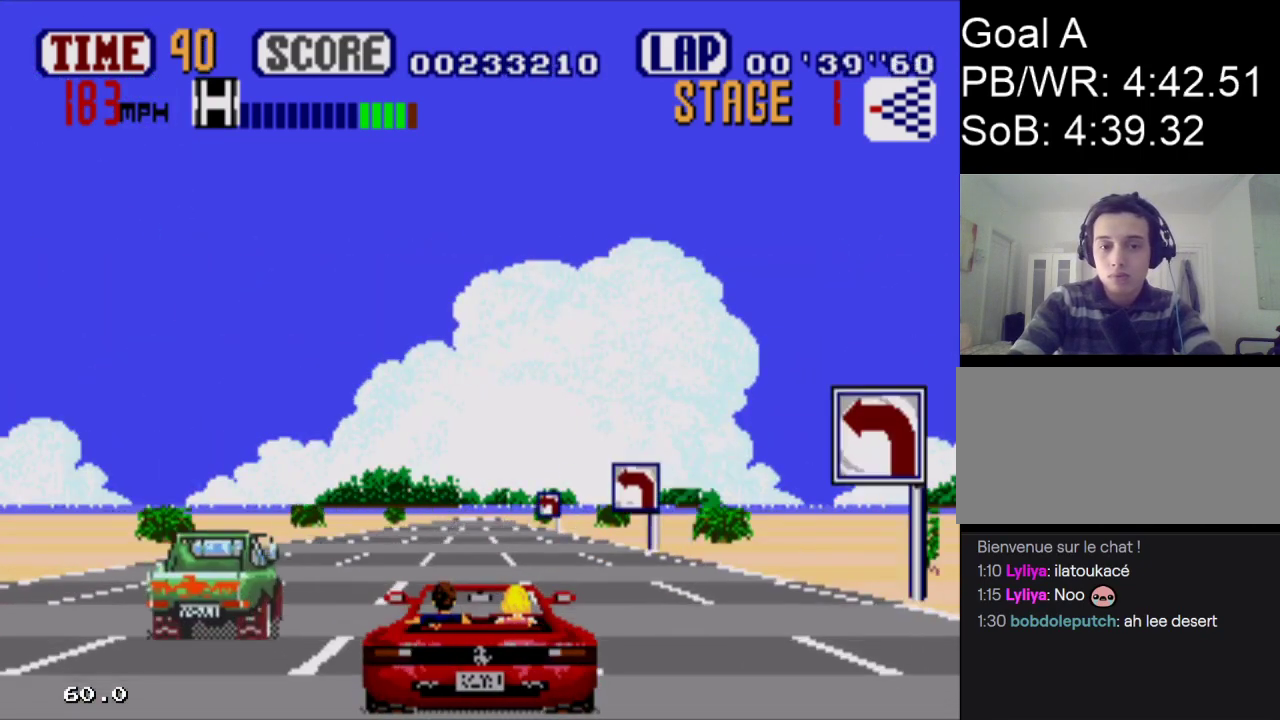
{"buttons": ["A"], "events": []}
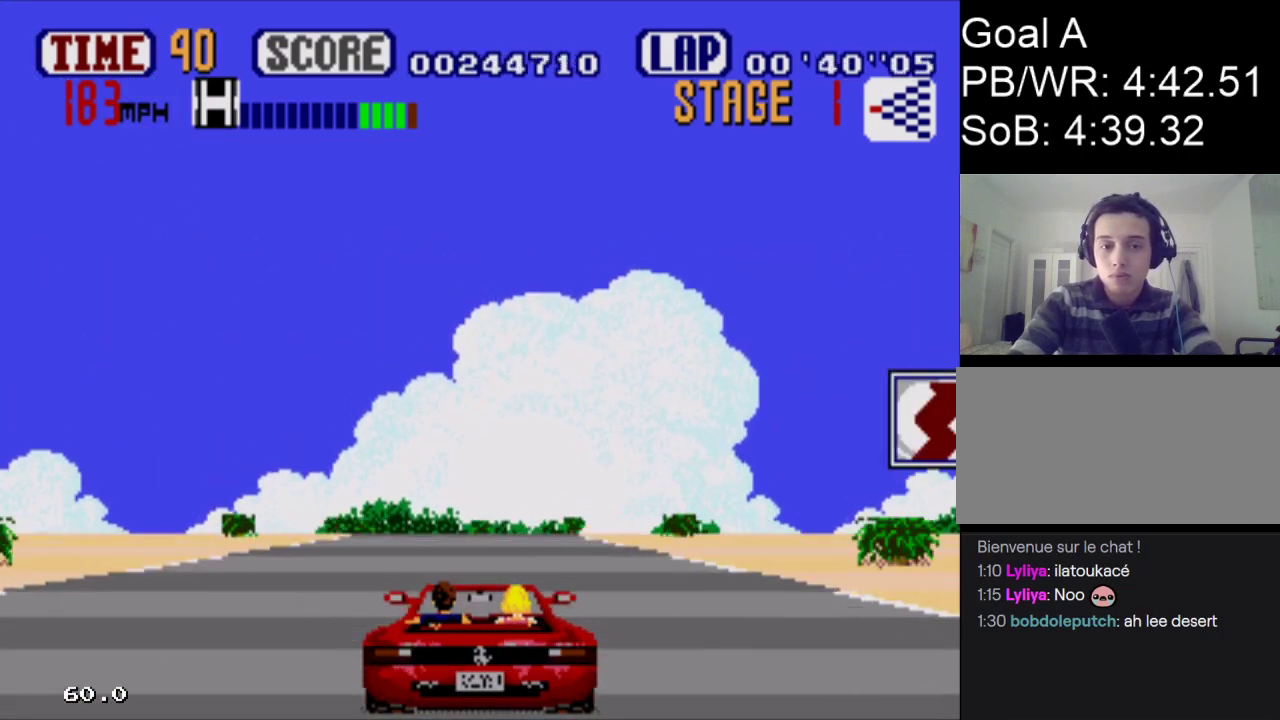
{"buttons": ["A", "DPAD_LEFT"], "events": [[67, "DPAD_LEFT", "down"], [300, "DPAD_LEFT", "up"], [467, "DPAD_LEFT", "down"]]}
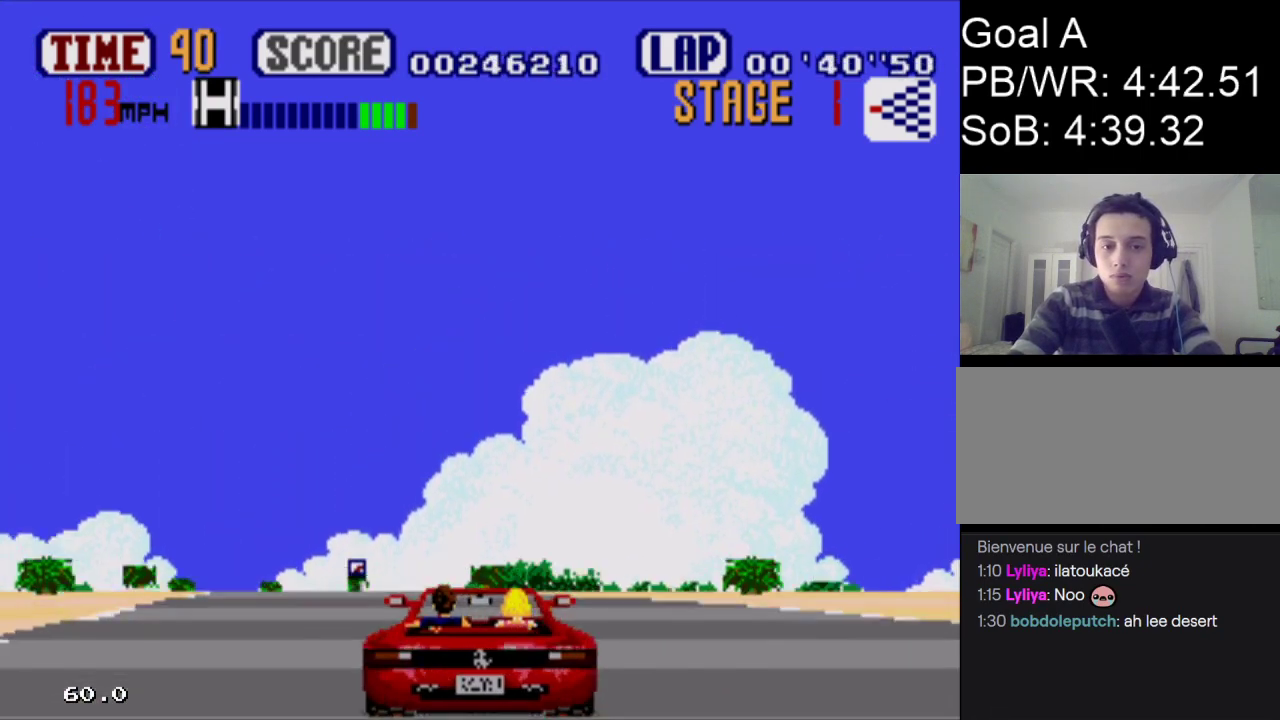
{"buttons": ["A", "DPAD_LEFT"], "events": [[300, "DPAD_LEFT", "up"], [433, "DPAD_LEFT", "down"]]}